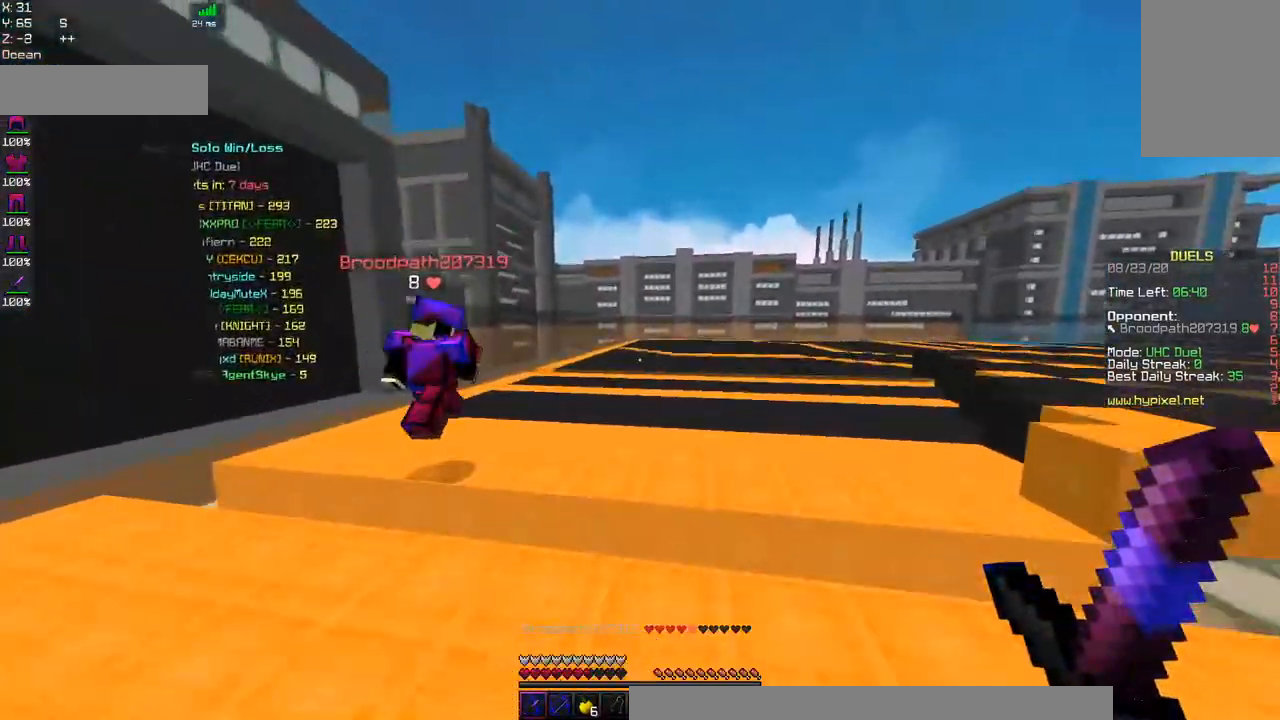
Gameplay with keyboard and mouse; each line is a JSON object with the keys and mouse buttons held at the frame after it. "events" lists presses ("down") and releases ("up") of "a", "d", "s", "space", "w", "mouse_left" and "mouse_right" between this image and that frame as [ms after this image, input, new state], when the widget could be followed in between. "mouse_left", "mouse_right" = the "left", "right" buttons of the "mouse" list. No other keys are recorded. Fast repeated clicks can show as one long hold. Mouse movement is not recorded.
{"keys": ["space", "w"], "mouse": [], "events": [[234, "space", "up"], [334, "space", "down"]]}
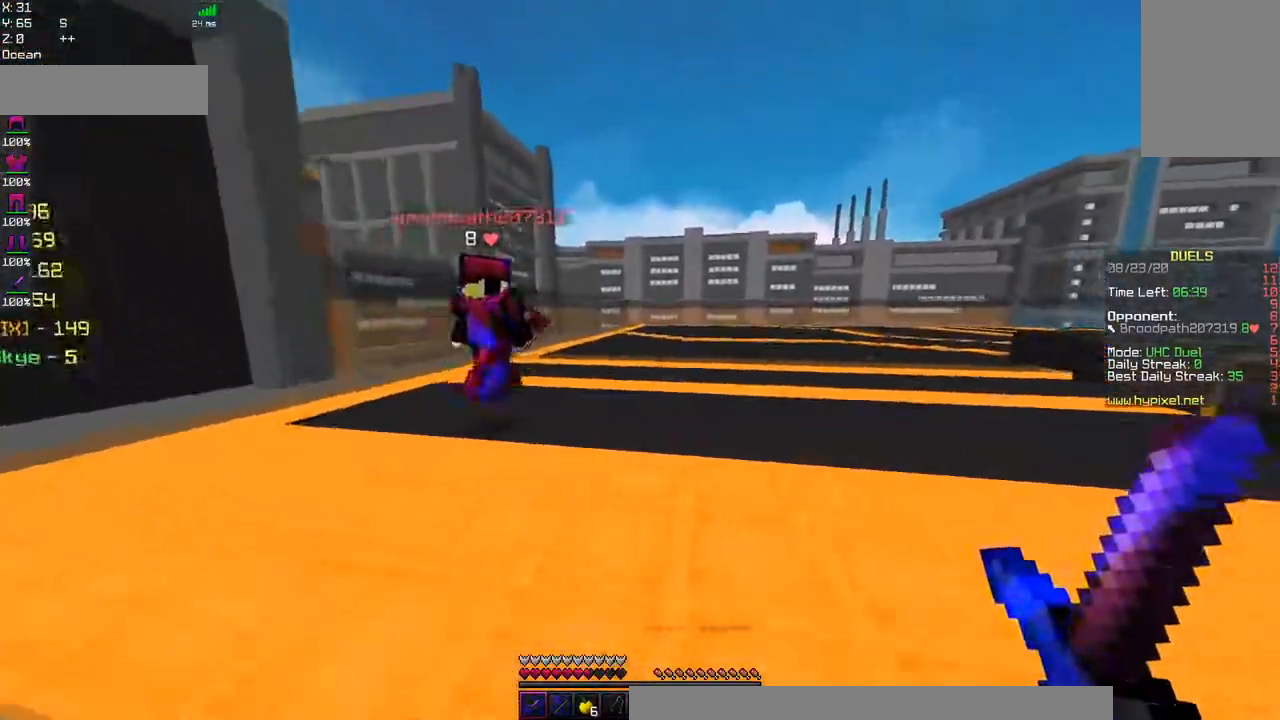
{"keys": ["space", "w"], "mouse": [], "events": []}
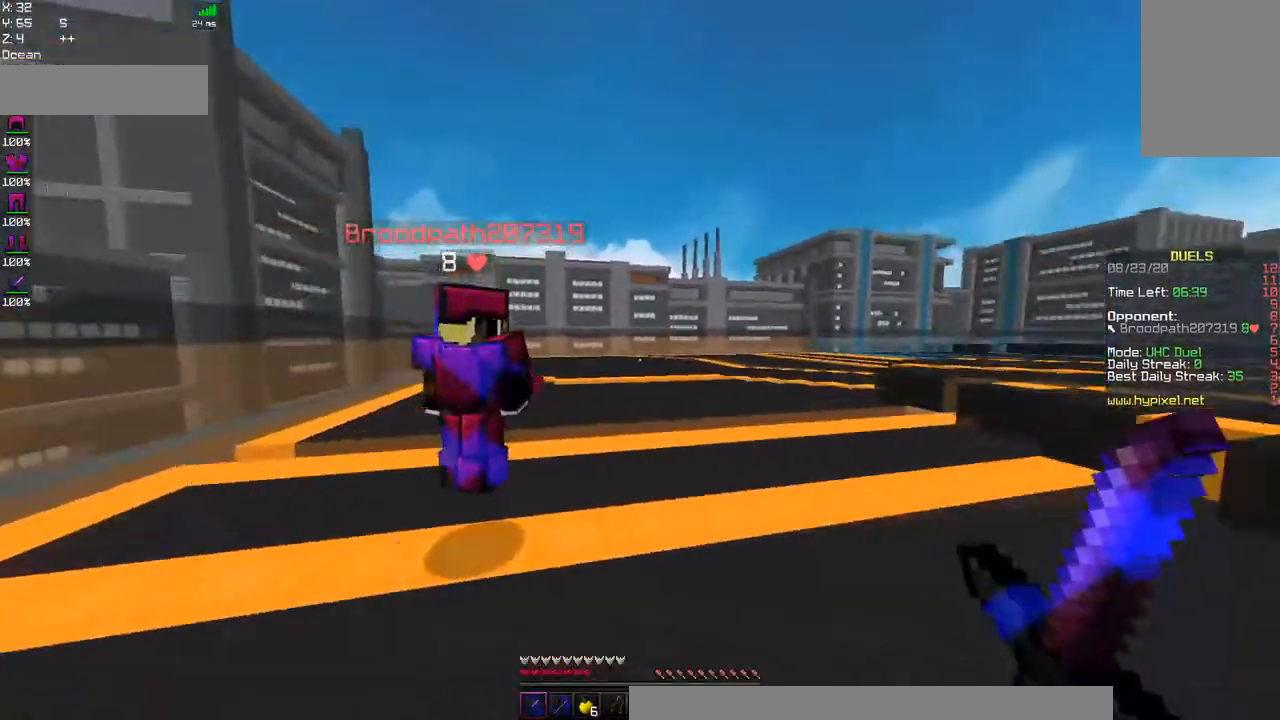
{"keys": ["w"], "mouse": ["left"], "events": [[450, "space", "up"], [467, "mouse_left", "down"]]}
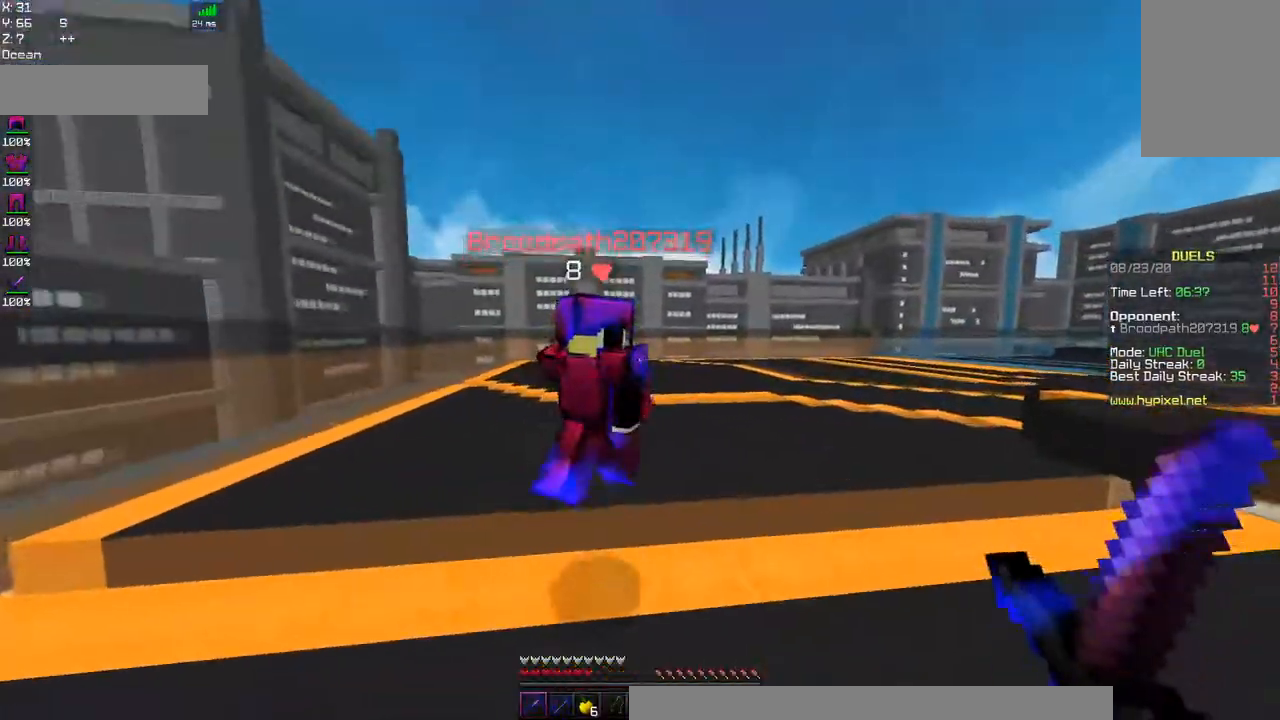
{"keys": ["w"], "mouse": ["left"], "events": [[50, "space", "down"], [467, "space", "up"]]}
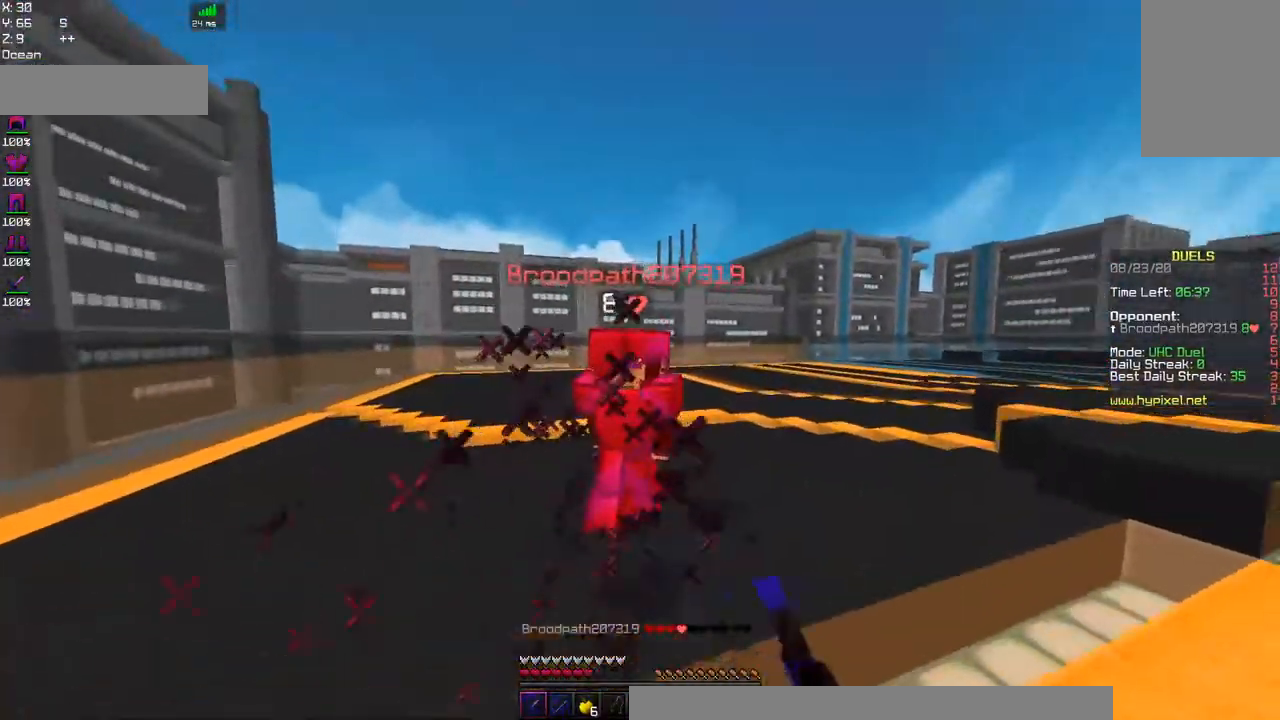
{"keys": ["space", "w"], "mouse": [], "events": [[267, "space", "down"], [284, "mouse_left", "up"]]}
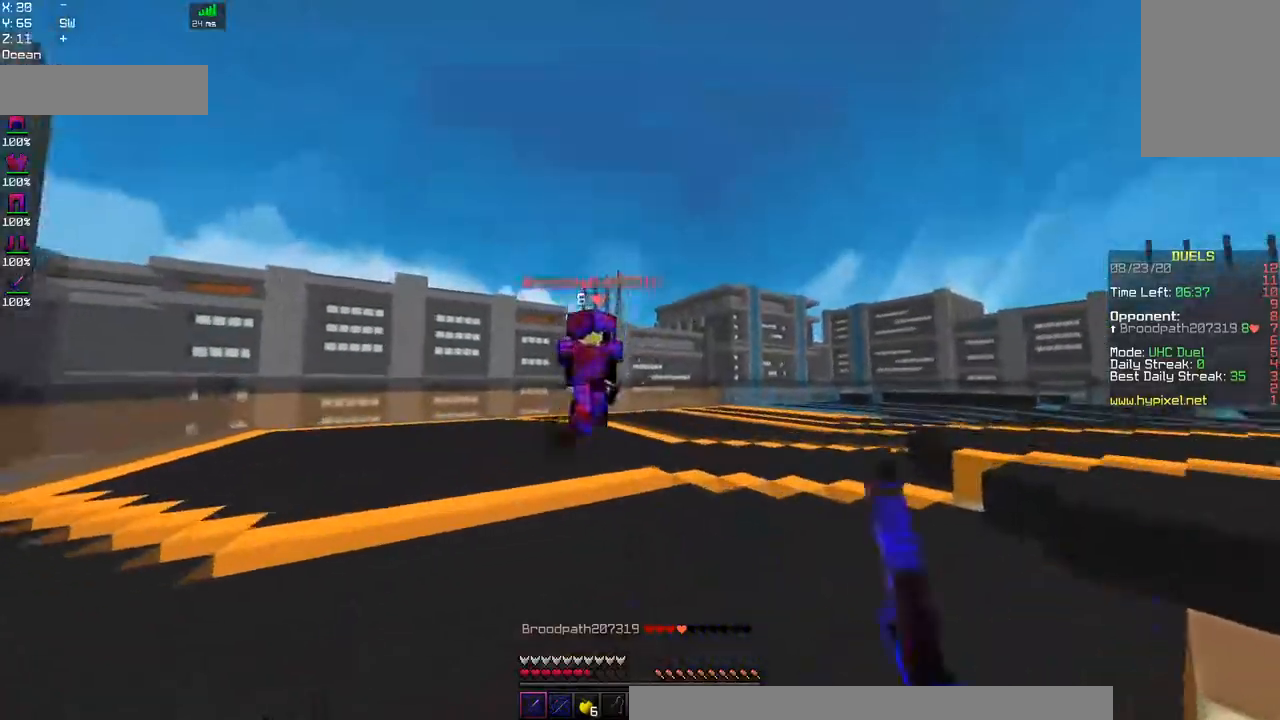
{"keys": ["space", "w"], "mouse": [], "events": [[167, "mouse_right", "down"], [200, "space", "up"], [350, "space", "down"], [367, "mouse_right", "up"]]}
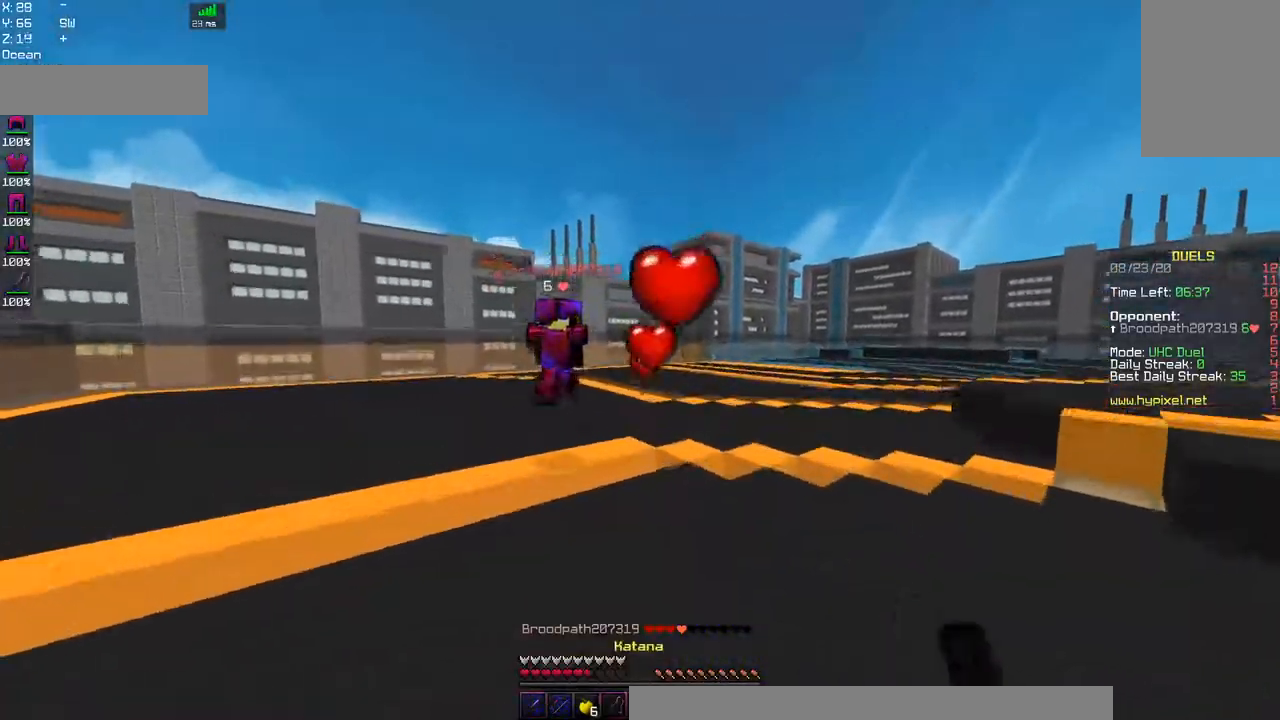
{"keys": ["space", "w"], "mouse": [], "events": [[184, "space", "up"], [400, "space", "down"]]}
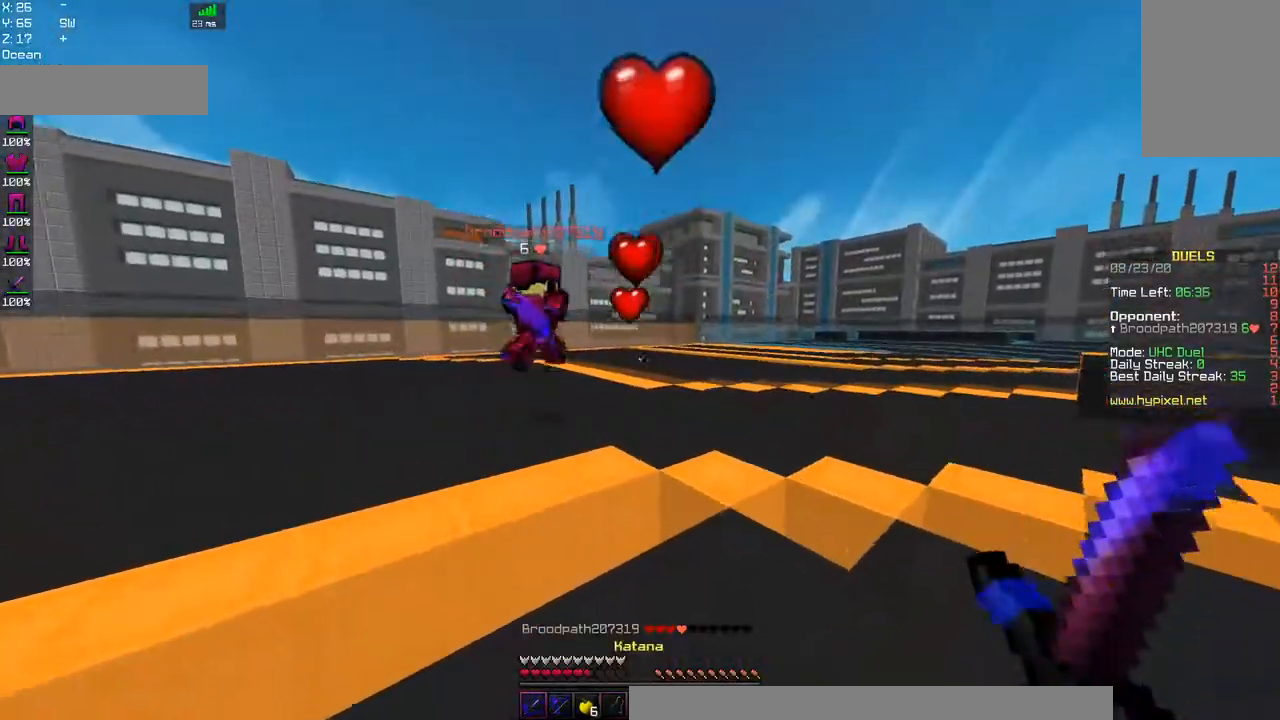
{"keys": ["space", "w"], "mouse": [], "events": [[317, "space", "up"], [400, "space", "down"]]}
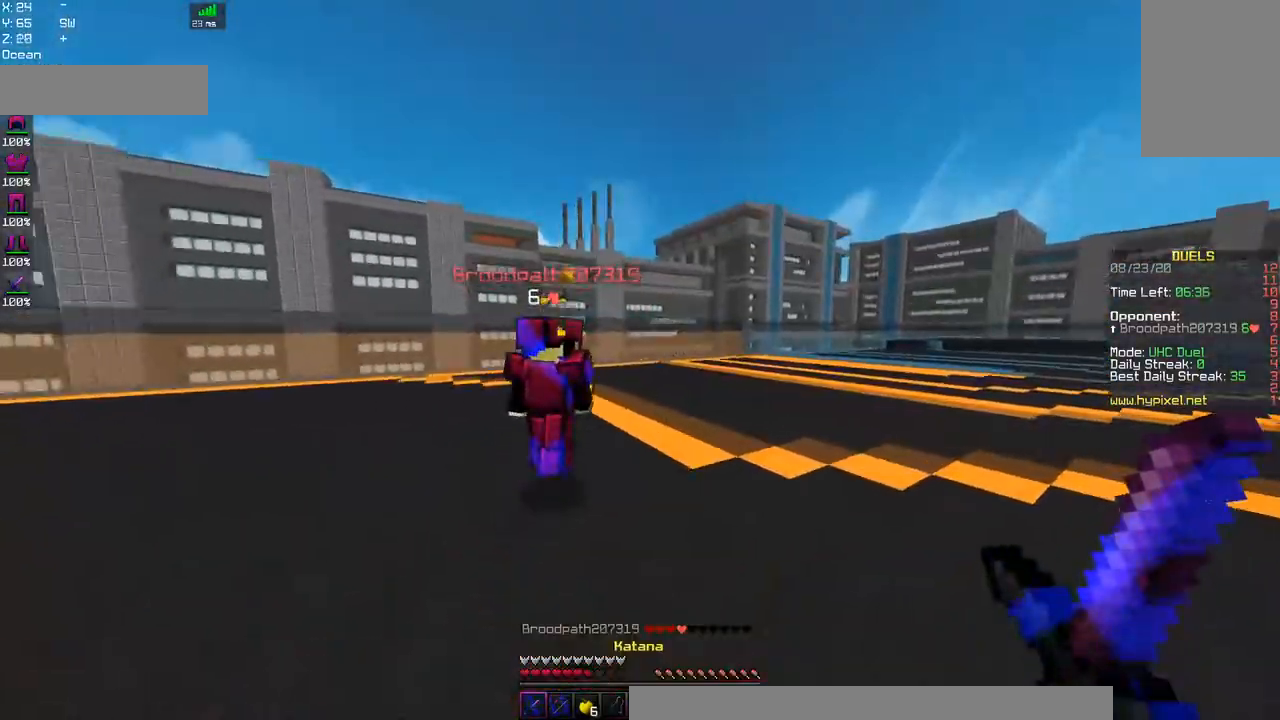
{"keys": ["w"], "mouse": ["left"], "events": [[217, "mouse_left", "down"], [434, "space", "up"]]}
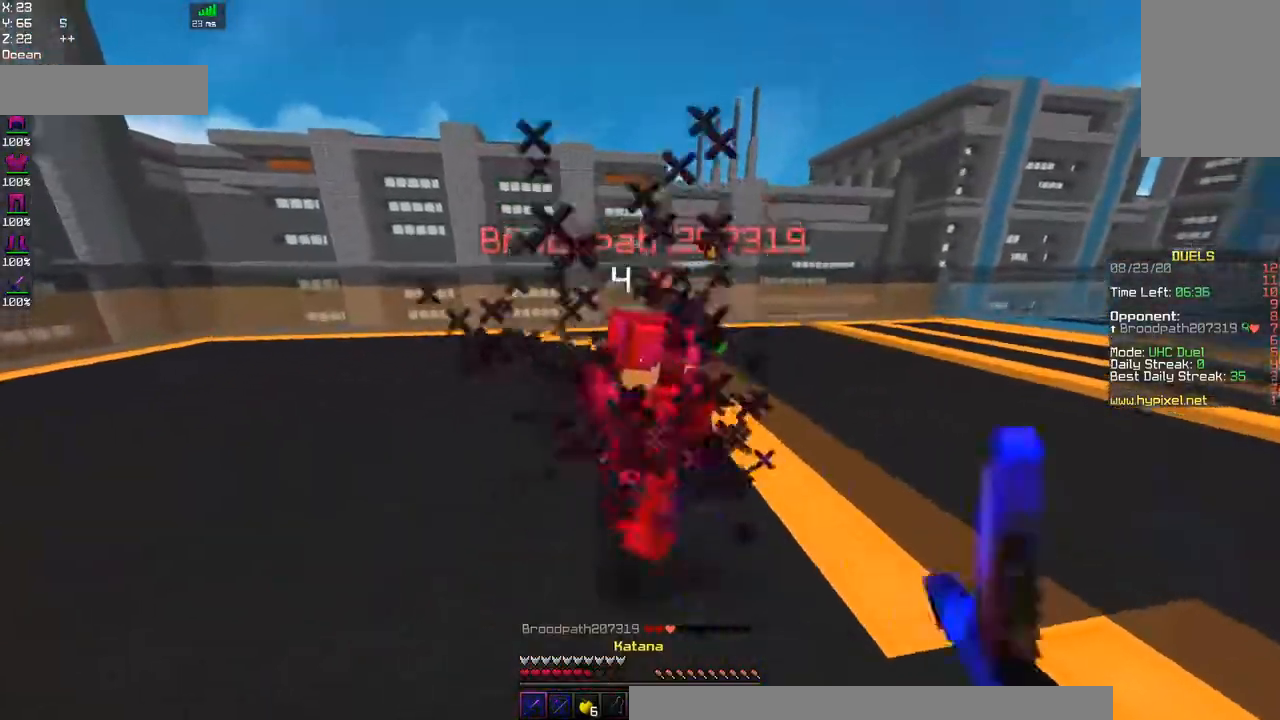
{"keys": ["space", "w"], "mouse": ["left"], "events": [[117, "space", "down"]]}
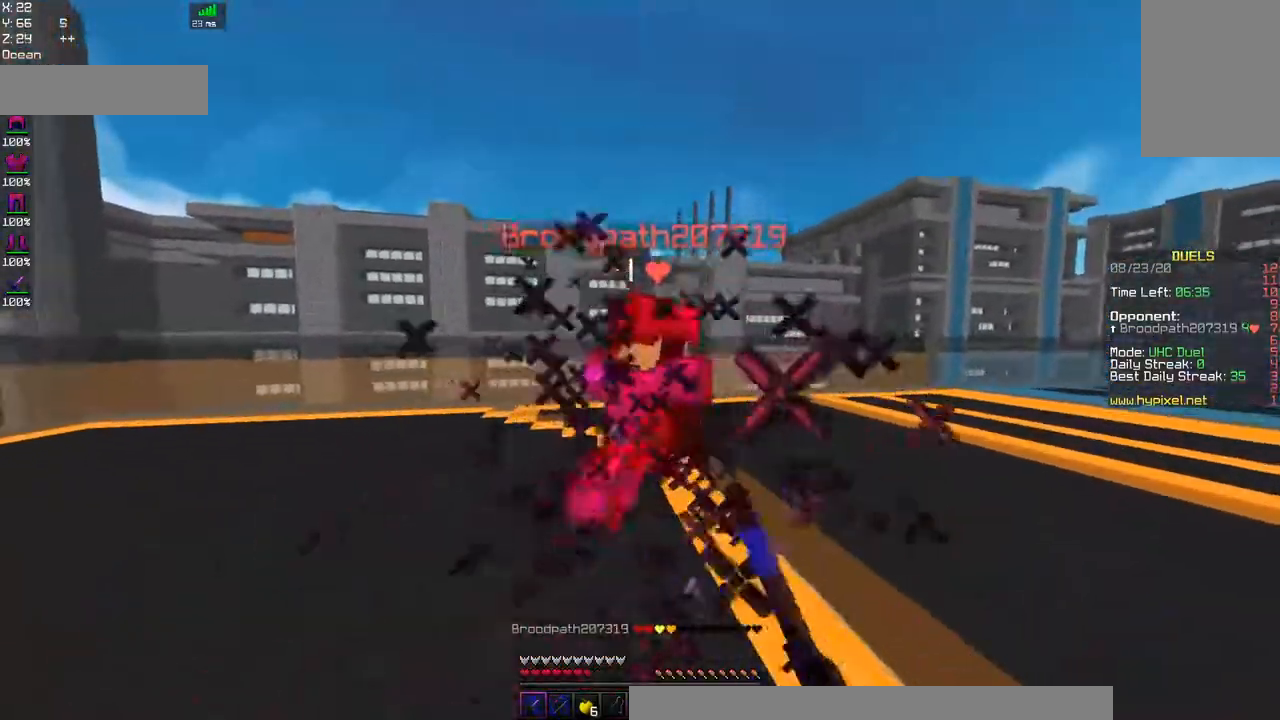
{"keys": ["space", "w"], "mouse": ["left"], "events": [[67, "space", "up"], [250, "space", "down"]]}
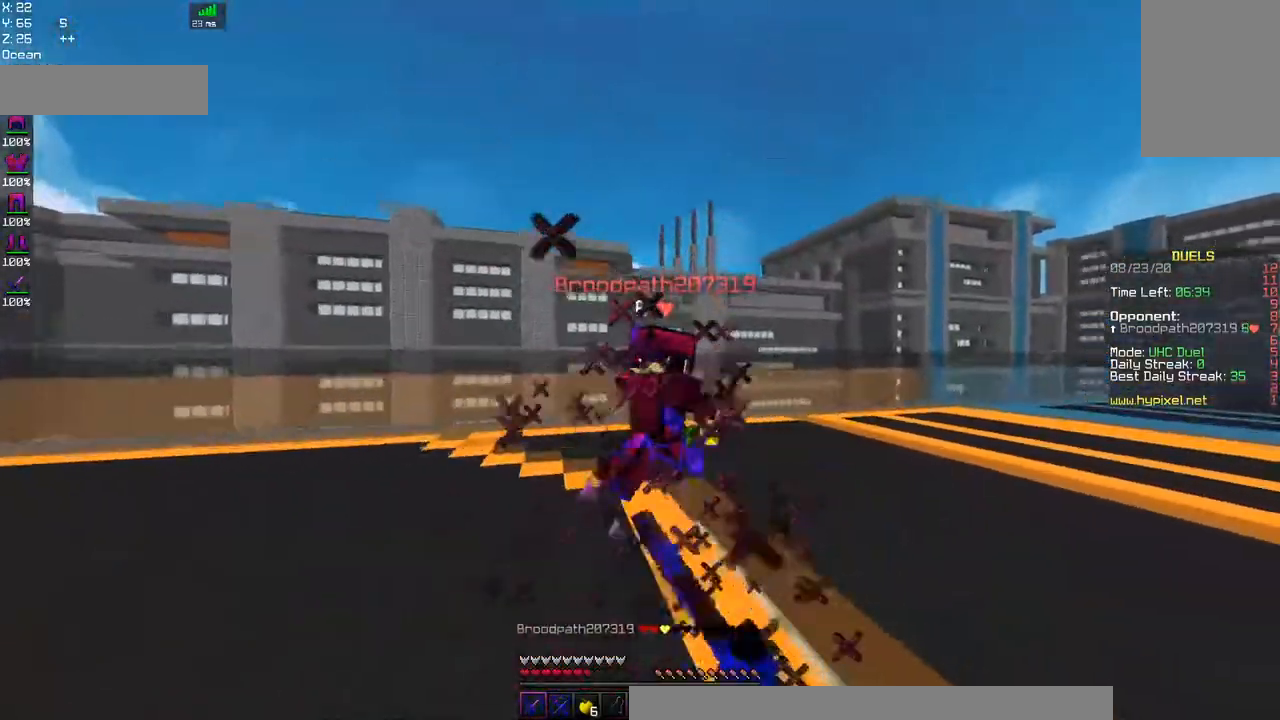
{"keys": ["space", "w"], "mouse": [], "events": [[100, "space", "up"], [217, "mouse_left", "up"], [217, "space", "down"], [284, "mouse_right", "down"], [484, "mouse_right", "up"]]}
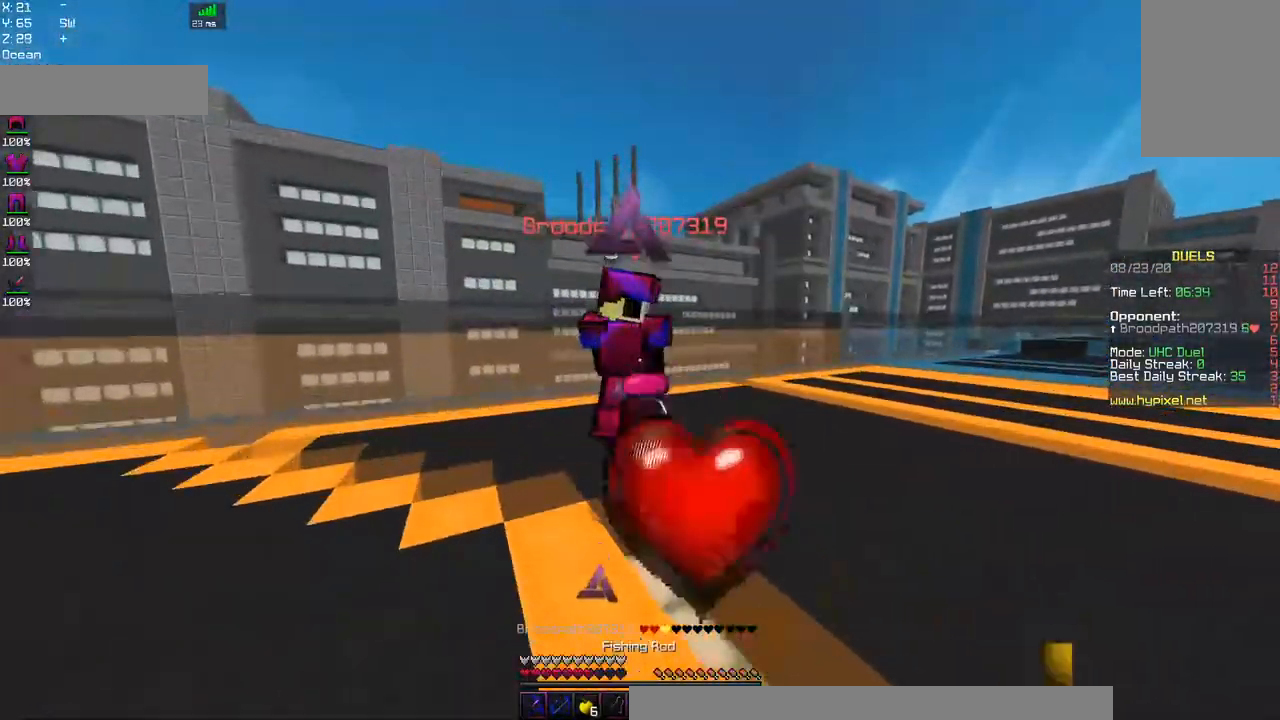
{"keys": ["space", "w"], "mouse": ["left"], "events": [[17, "mouse_left", "down"], [334, "space", "up"], [484, "space", "down"]]}
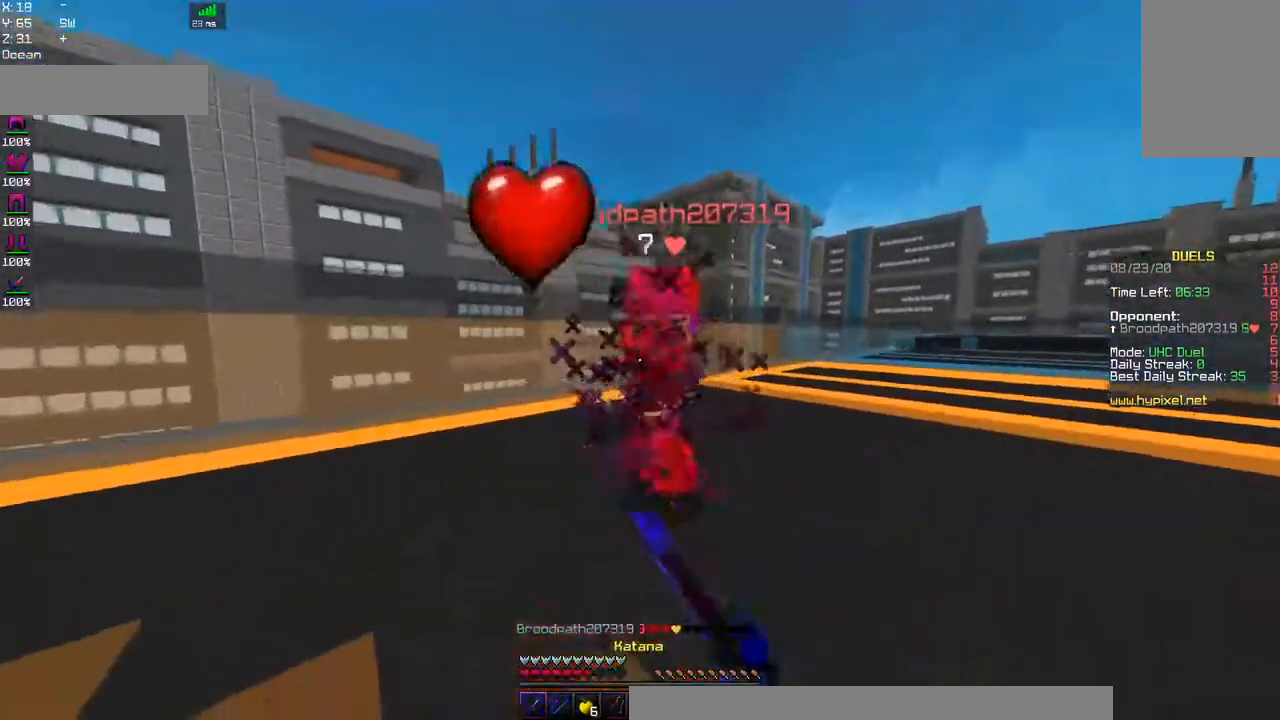
{"keys": ["w"], "mouse": ["left"], "events": [[84, "space", "up"]]}
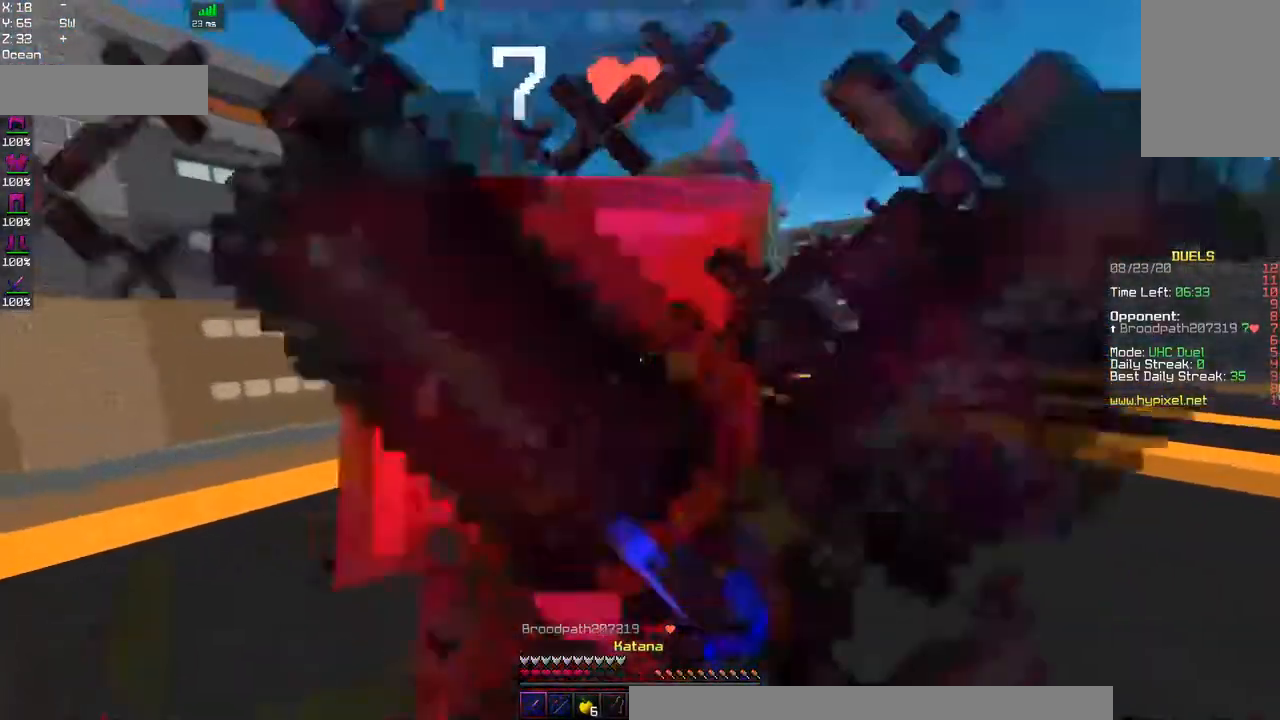
{"keys": ["d"], "mouse": ["left"], "events": [[367, "d", "down"], [467, "w", "up"]]}
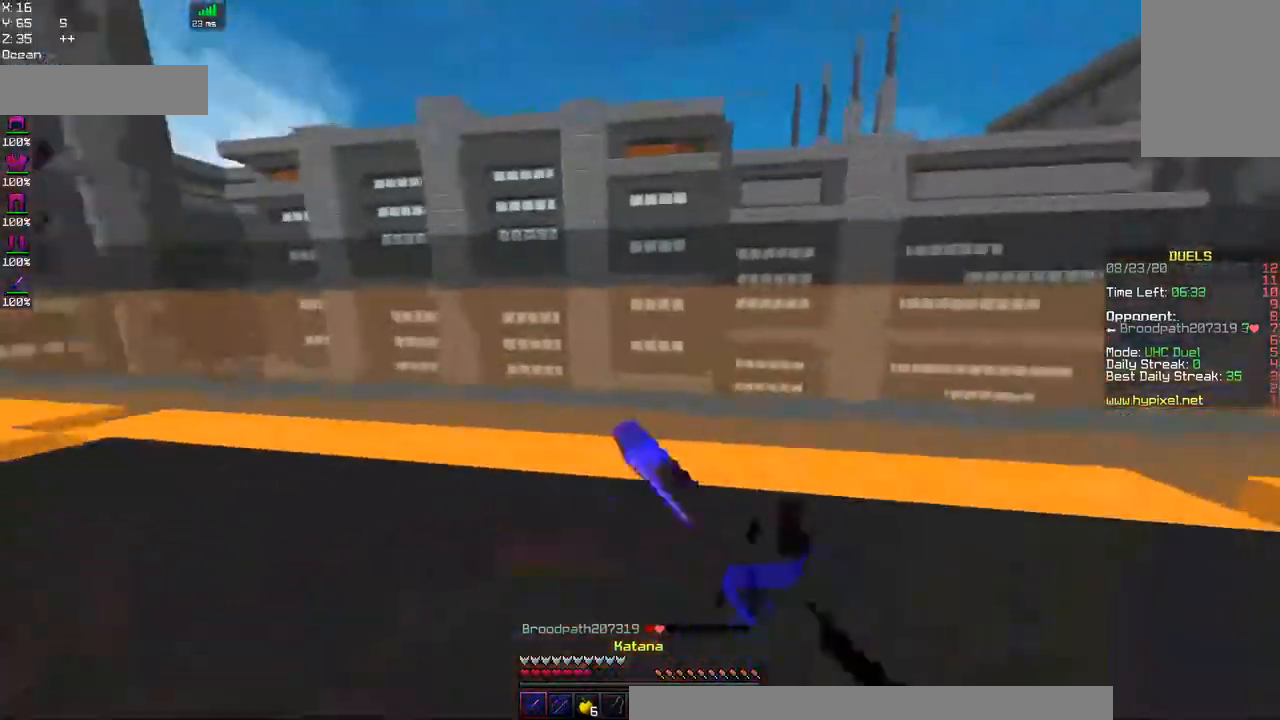
{"keys": ["a", "w"], "mouse": ["left"], "events": [[167, "a", "down"], [300, "d", "up"], [500, "w", "down"]]}
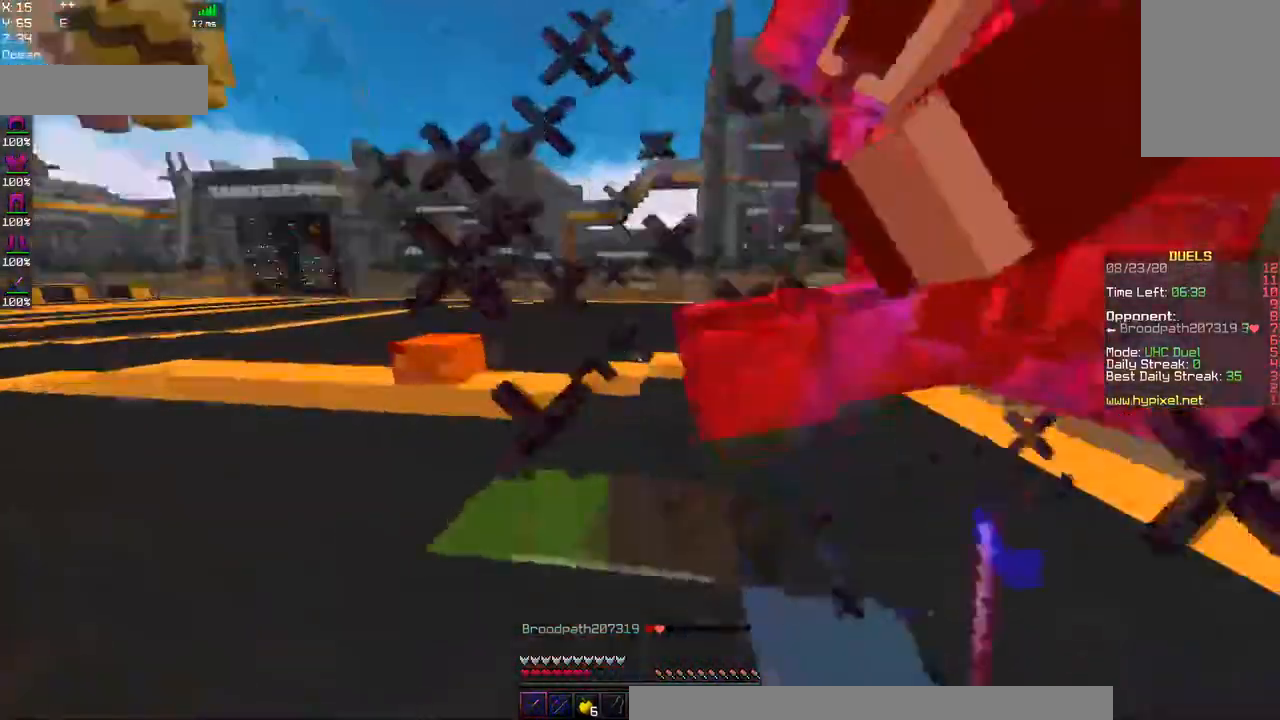
{"keys": ["a", "w"], "mouse": ["left"], "events": [[300, "a", "up"], [450, "a", "down"]]}
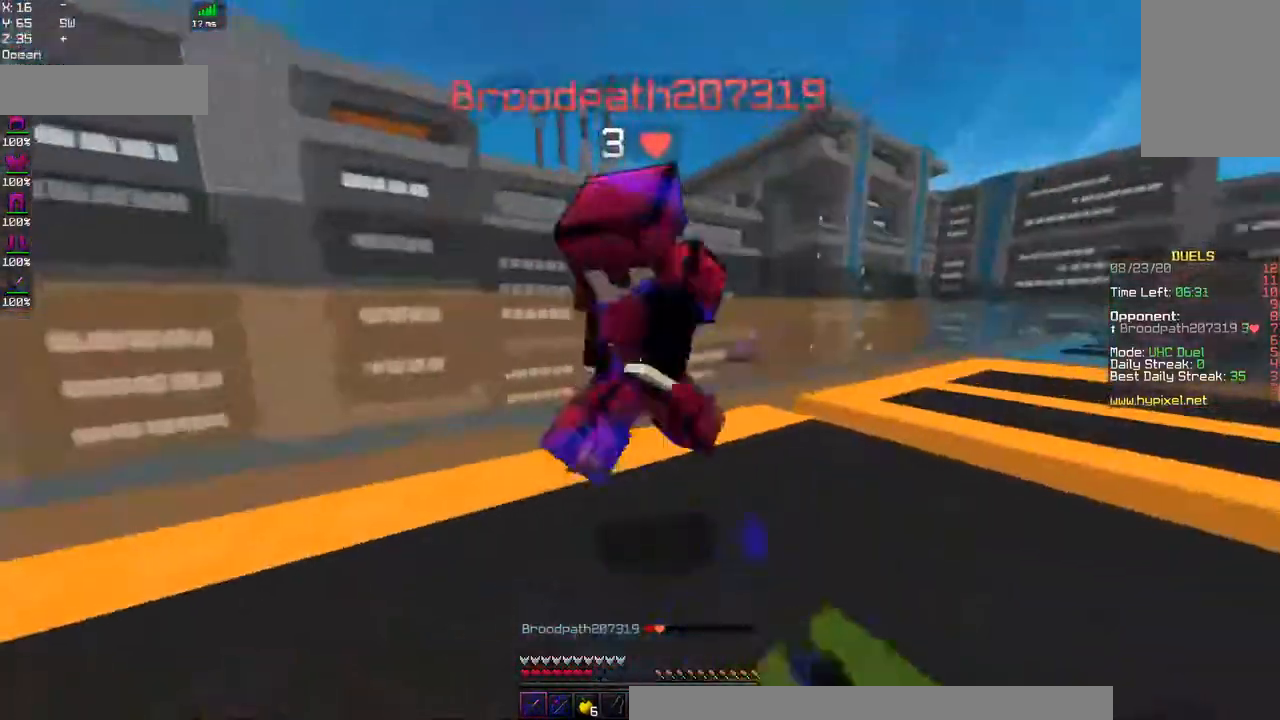
{"keys": ["d", "w"], "mouse": ["left"], "events": [[200, "w", "up"], [367, "w", "down"], [450, "d", "down"], [484, "a", "up"]]}
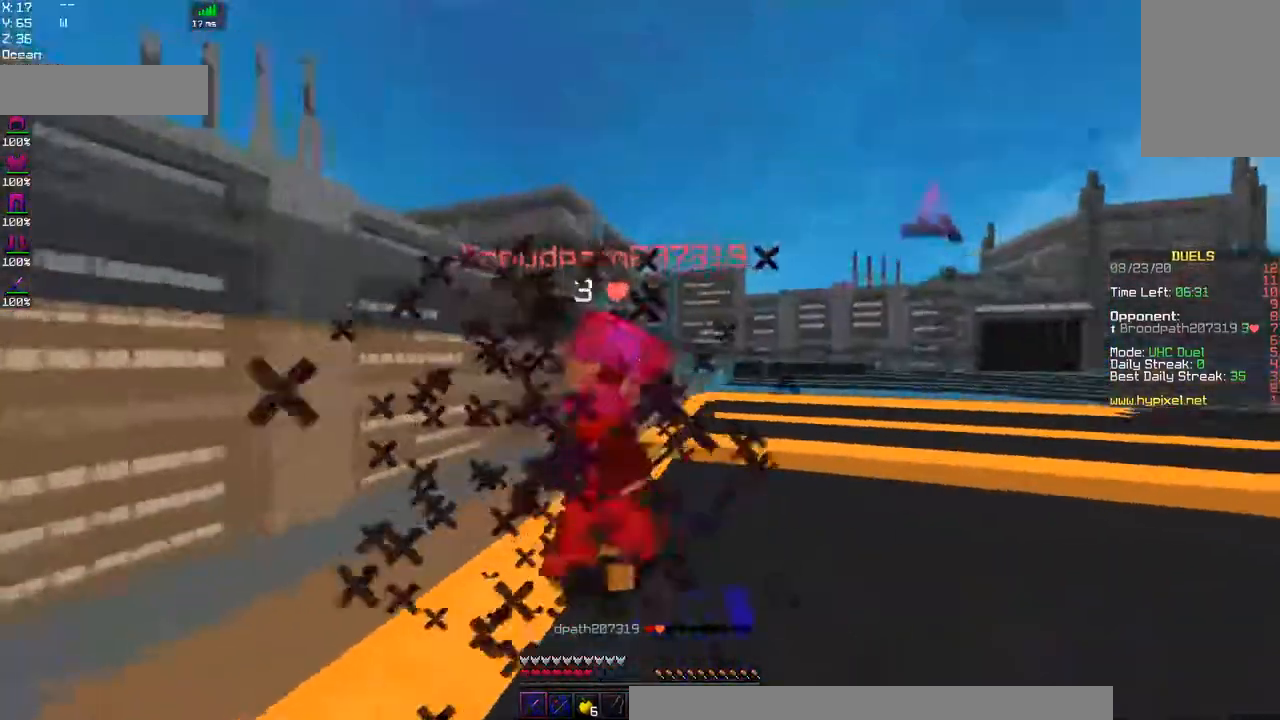
{"keys": ["d", "space", "w"], "mouse": ["left"], "events": [[434, "space", "down"]]}
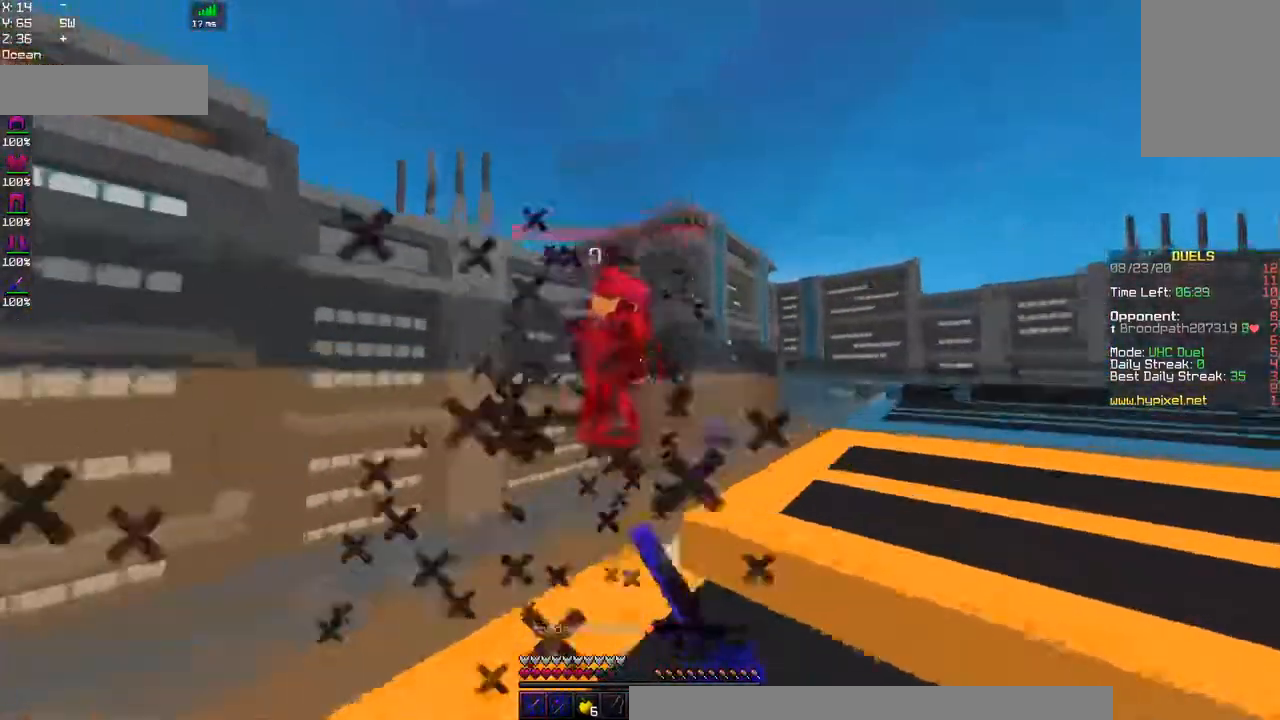
{"keys": ["space", "w"], "mouse": [], "events": [[234, "space", "up"], [334, "d", "up"], [417, "space", "down"], [484, "mouse_left", "up"]]}
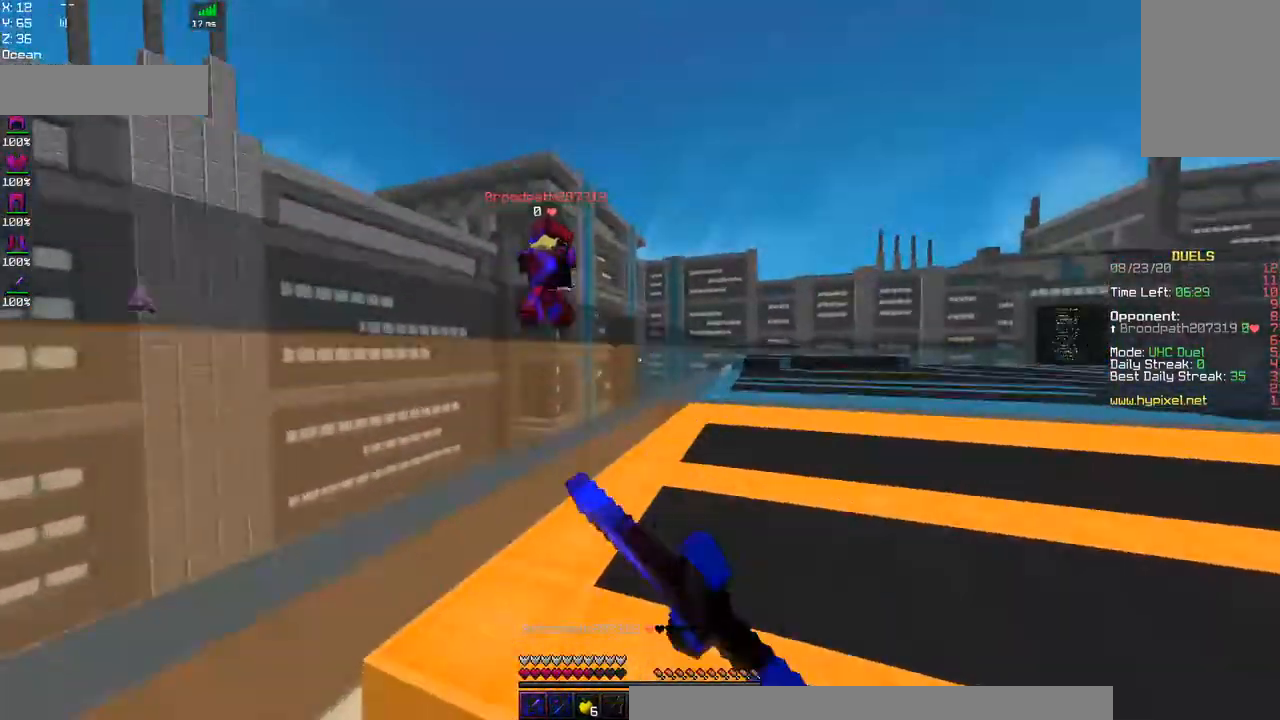
{"keys": ["space", "w"], "mouse": [], "events": [[284, "space", "up"], [350, "space", "down"]]}
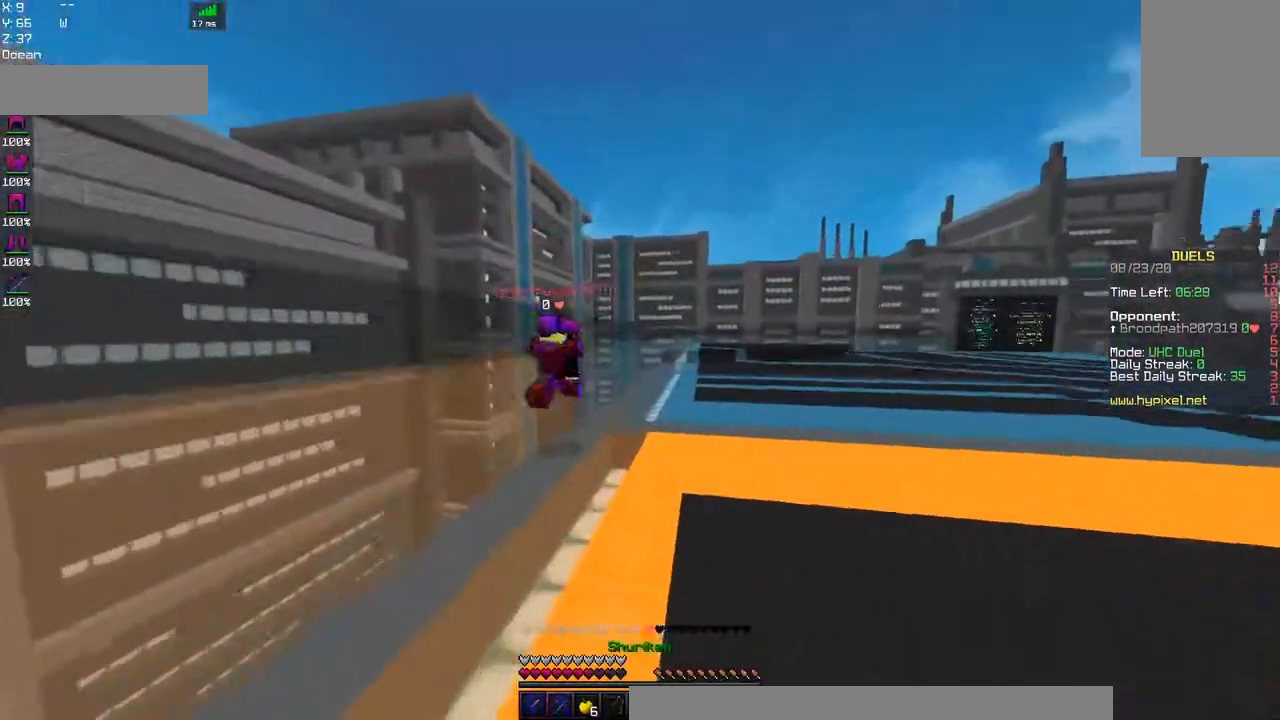
{"keys": ["space", "w"], "mouse": ["right"], "events": [[34, "mouse_left", "down"], [50, "mouse_right", "down"], [400, "mouse_left", "up"]]}
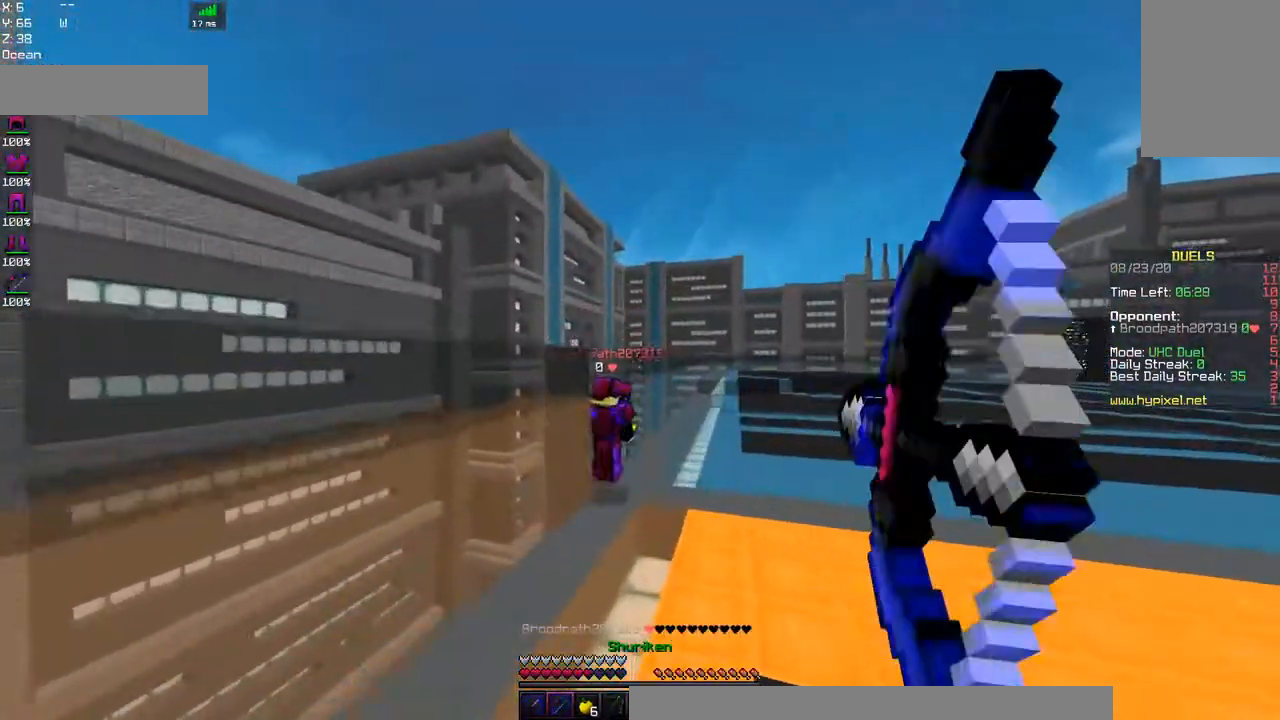
{"keys": ["w"], "mouse": [], "events": [[17, "space", "up"], [317, "mouse_right", "up"]]}
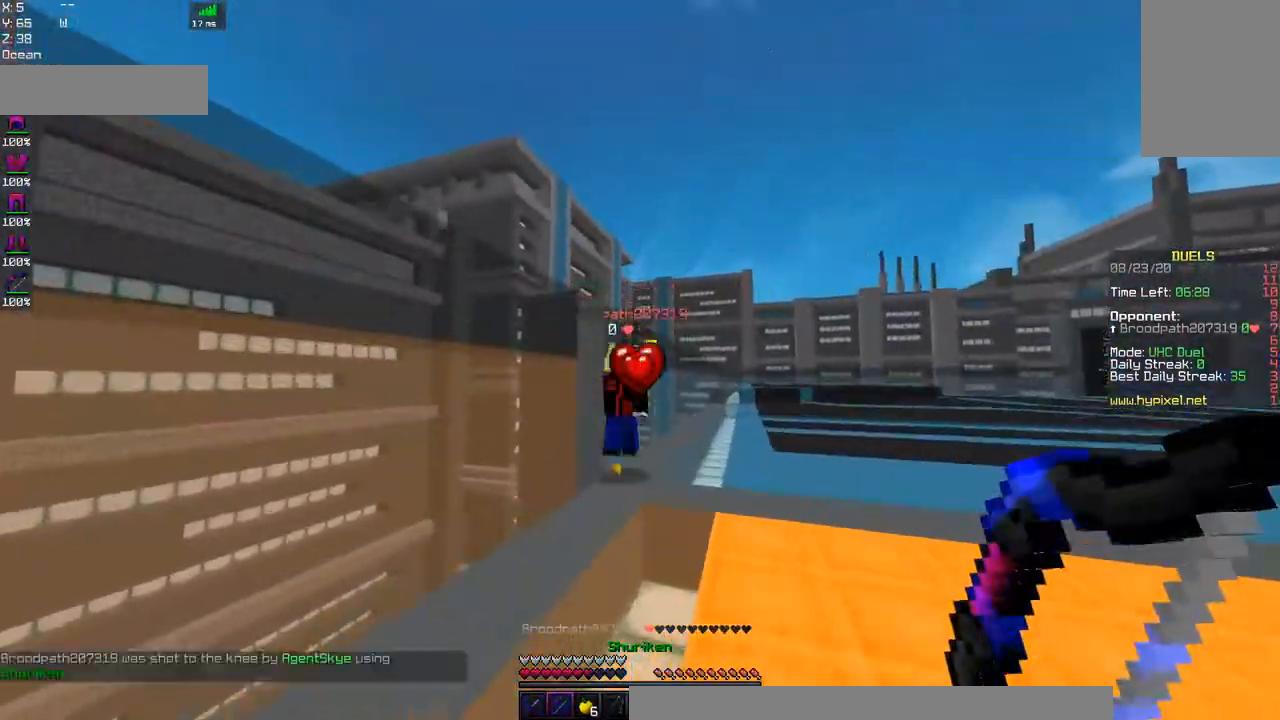
{"keys": ["w"], "mouse": [], "events": []}
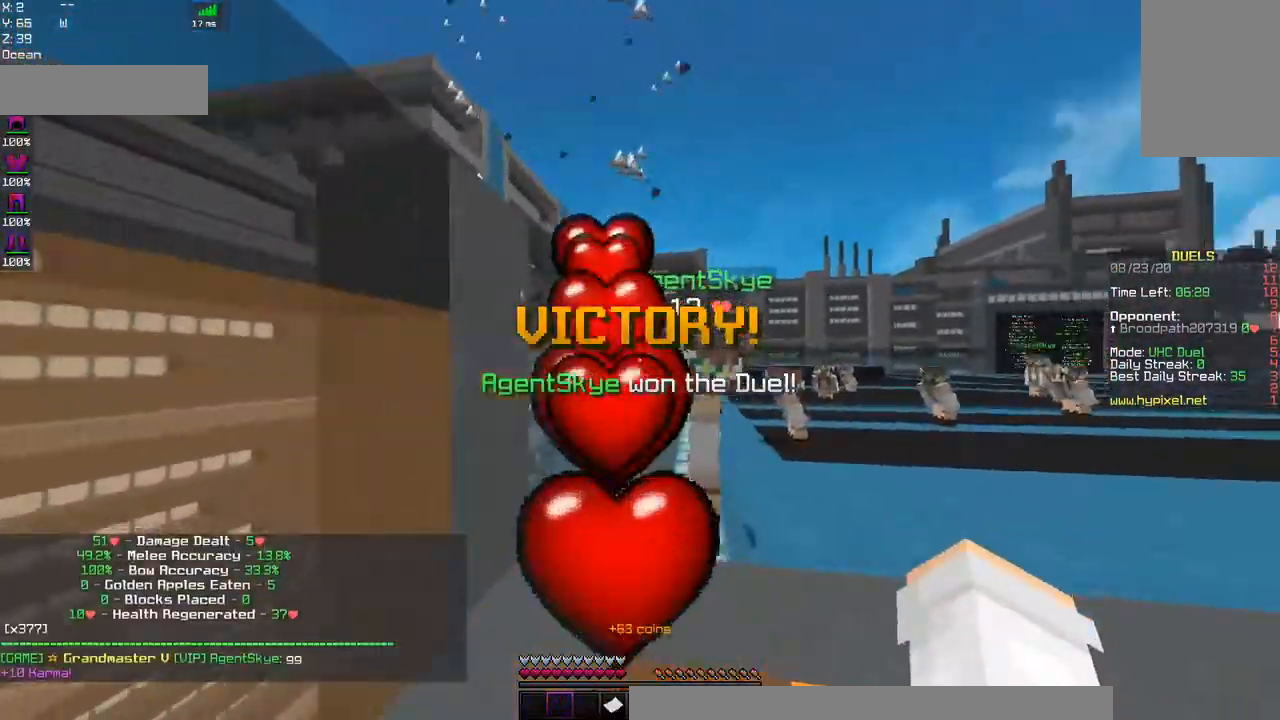
{"keys": [], "mouse": [], "events": [[384, "w", "up"]]}
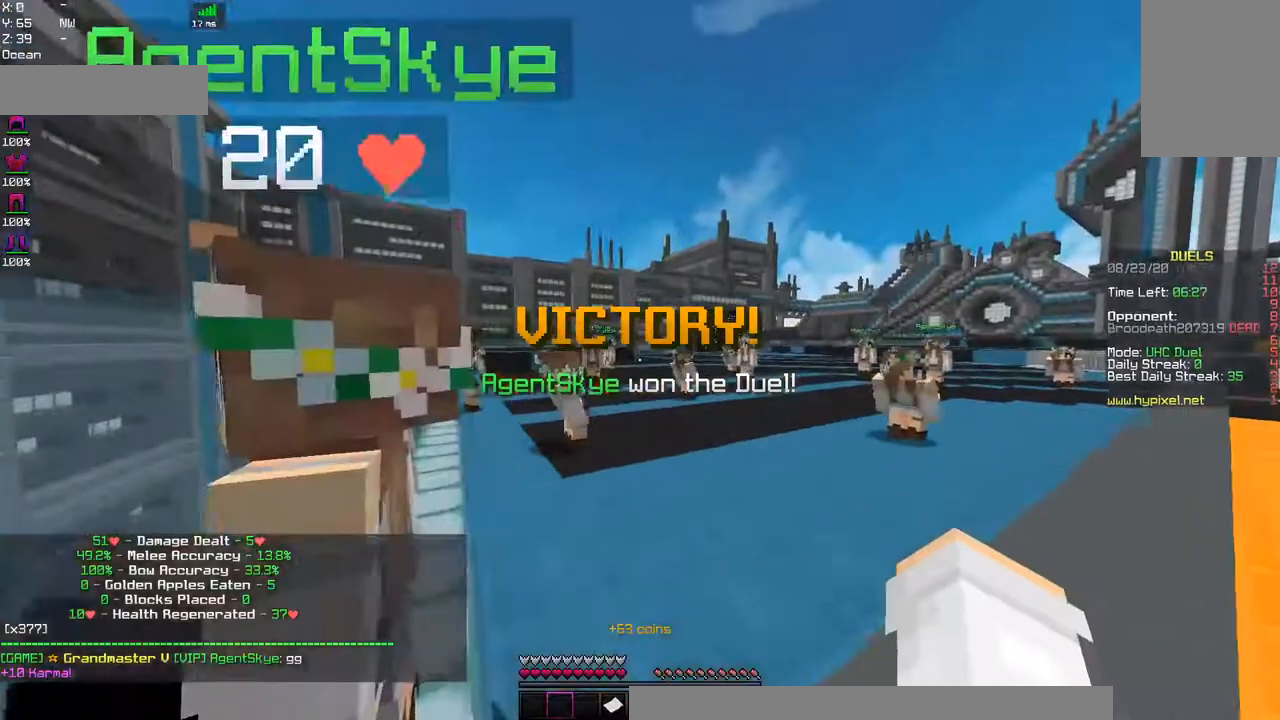
{"keys": ["space", "w"], "mouse": [], "events": [[17, "w", "down"], [467, "space", "down"]]}
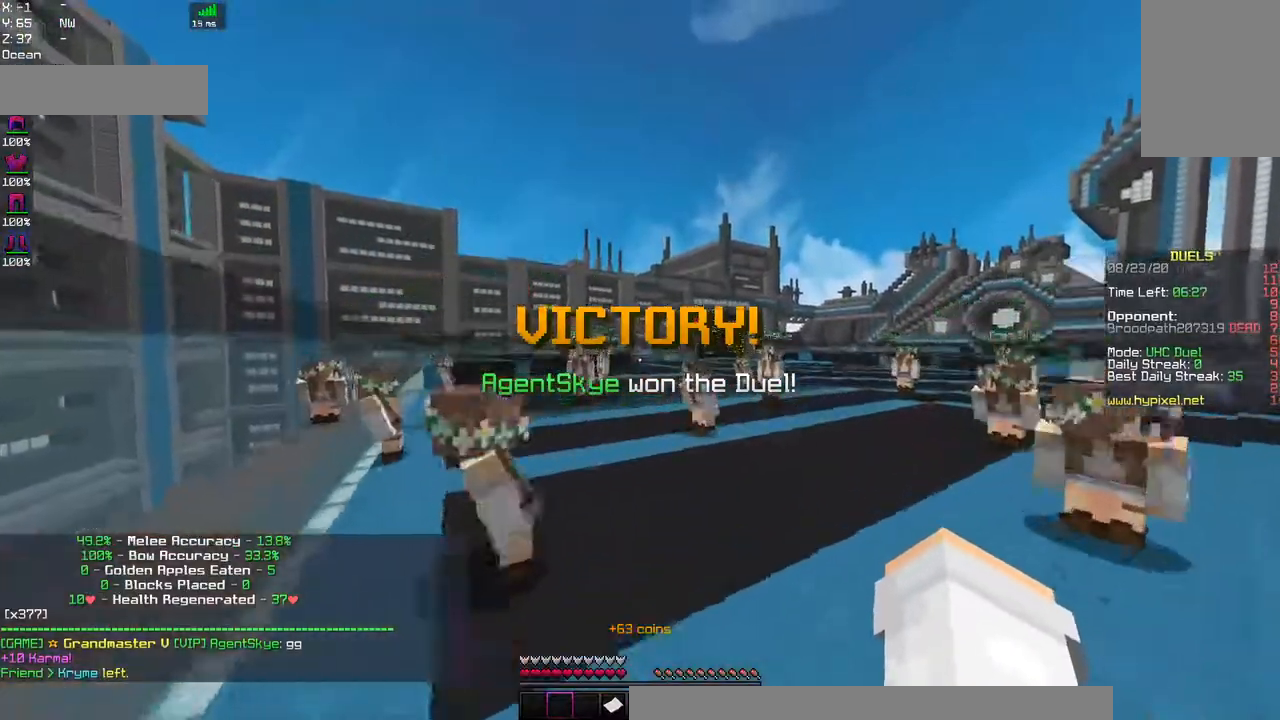
{"keys": [], "mouse": [], "events": [[250, "space", "up"], [500, "w", "up"]]}